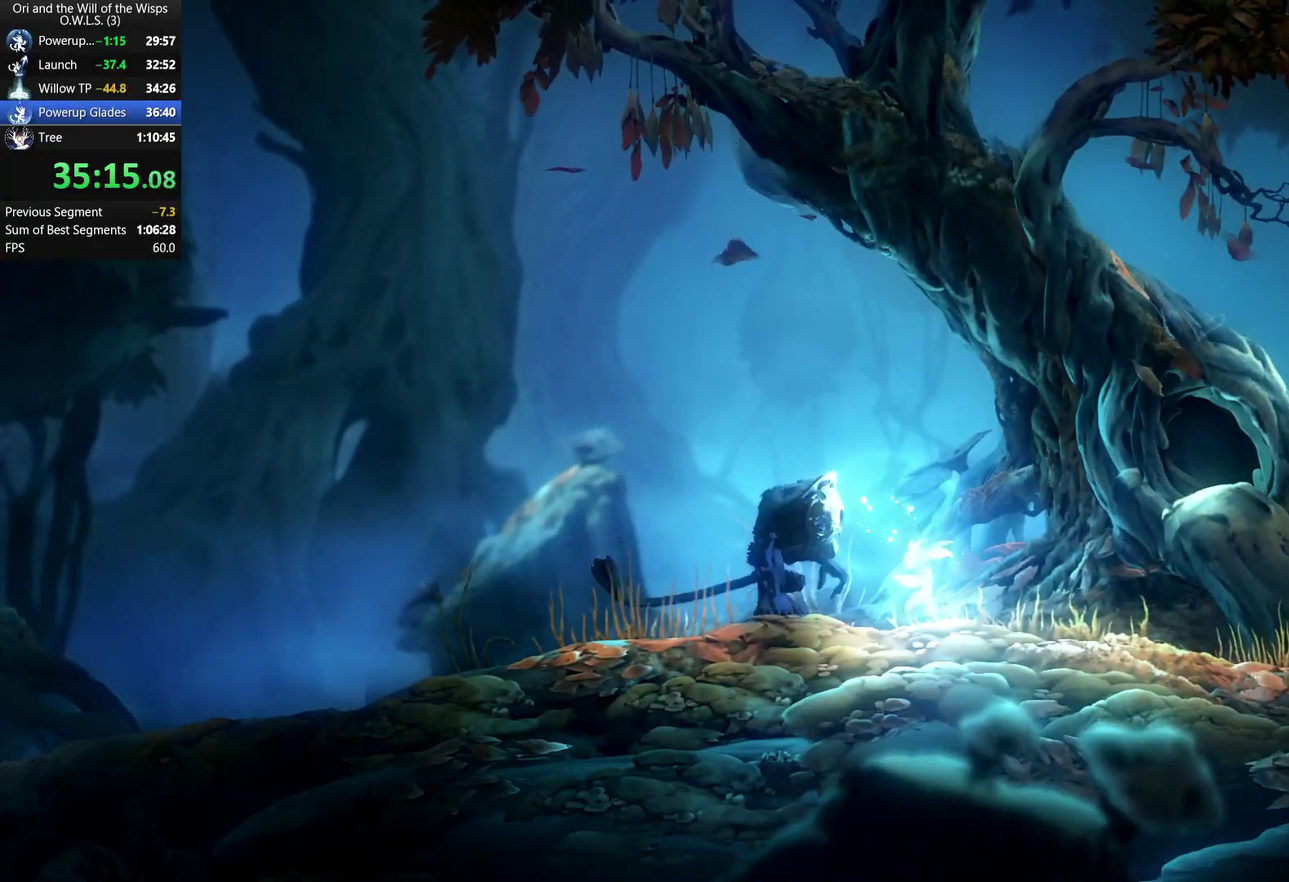
Gameplay with a controller (Xbox layout); each line is a JSON object with the inputs held at the frame after it. "events" lists button and stick changes between this image and that frame as [ms after this image, input, new state], when the widget could be followed in between.
{"buttons": [], "left_stick": "right", "right_stick": "center", "events": []}
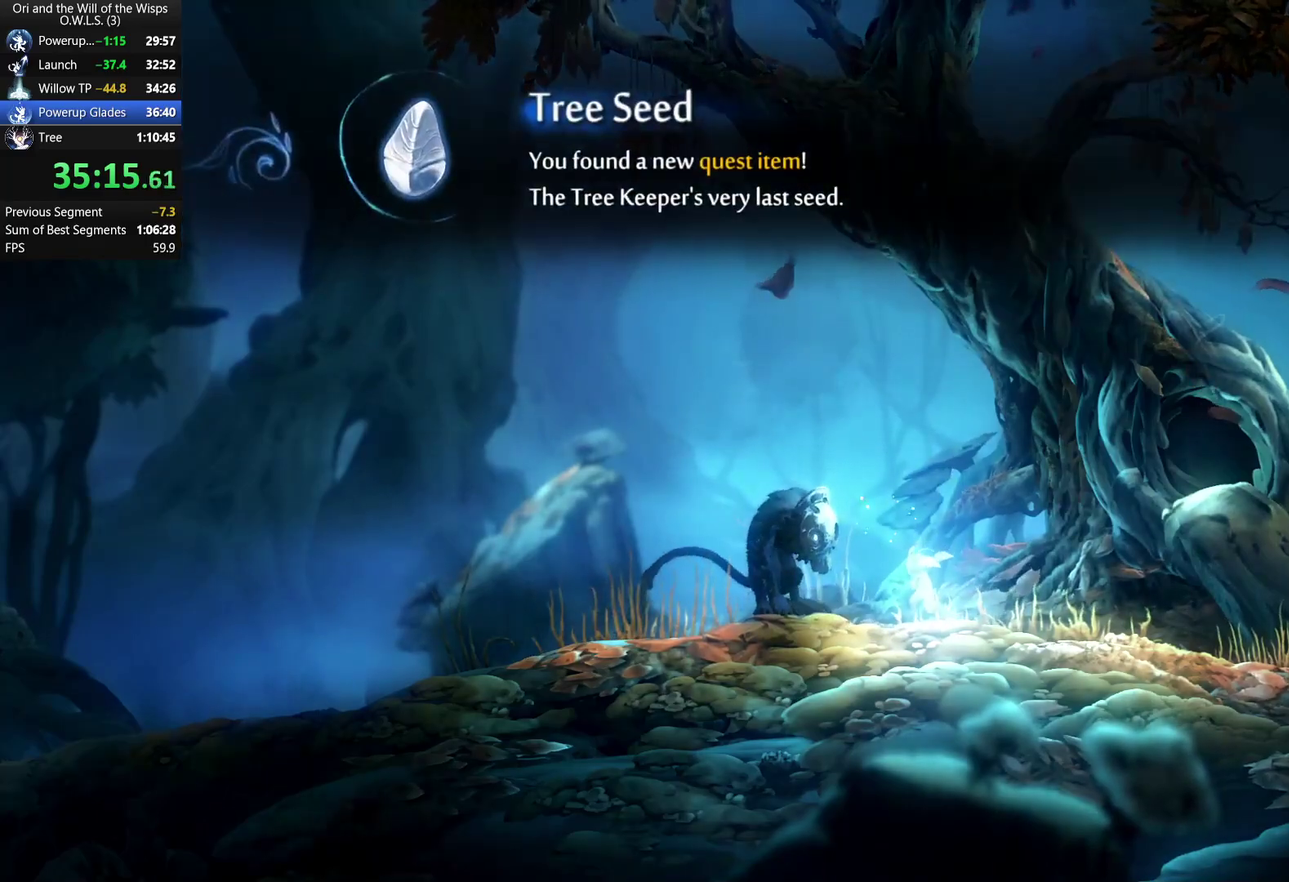
{"buttons": [], "left_stick": "right", "right_stick": "center", "events": [[117, "A", "down"], [167, "A", "up"], [450, "A", "down"], [500, "A", "up"]]}
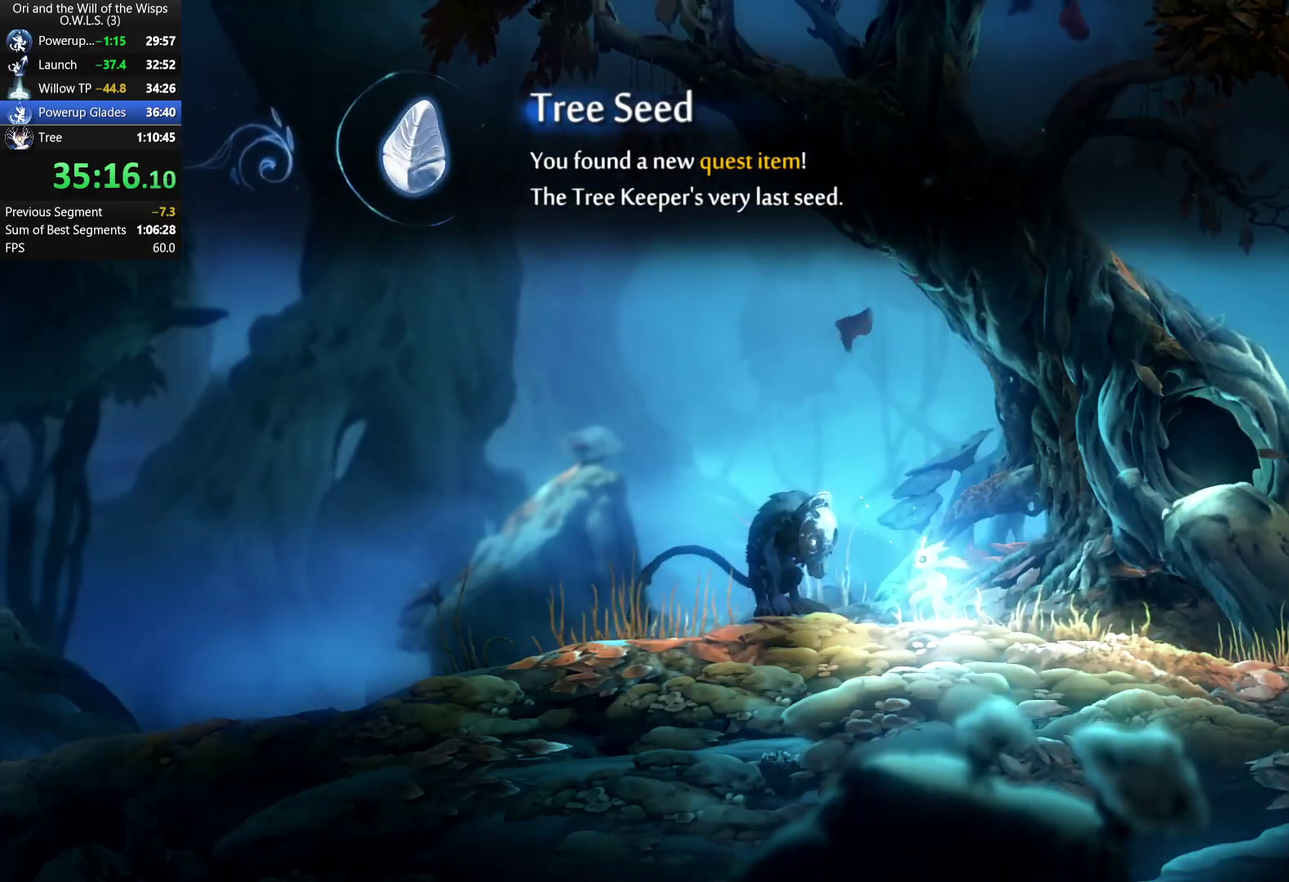
{"buttons": ["R1"], "left_stick": "right", "right_stick": "center", "events": [[50, "A", "down"], [117, "A", "up"], [467, "R1", "down"]]}
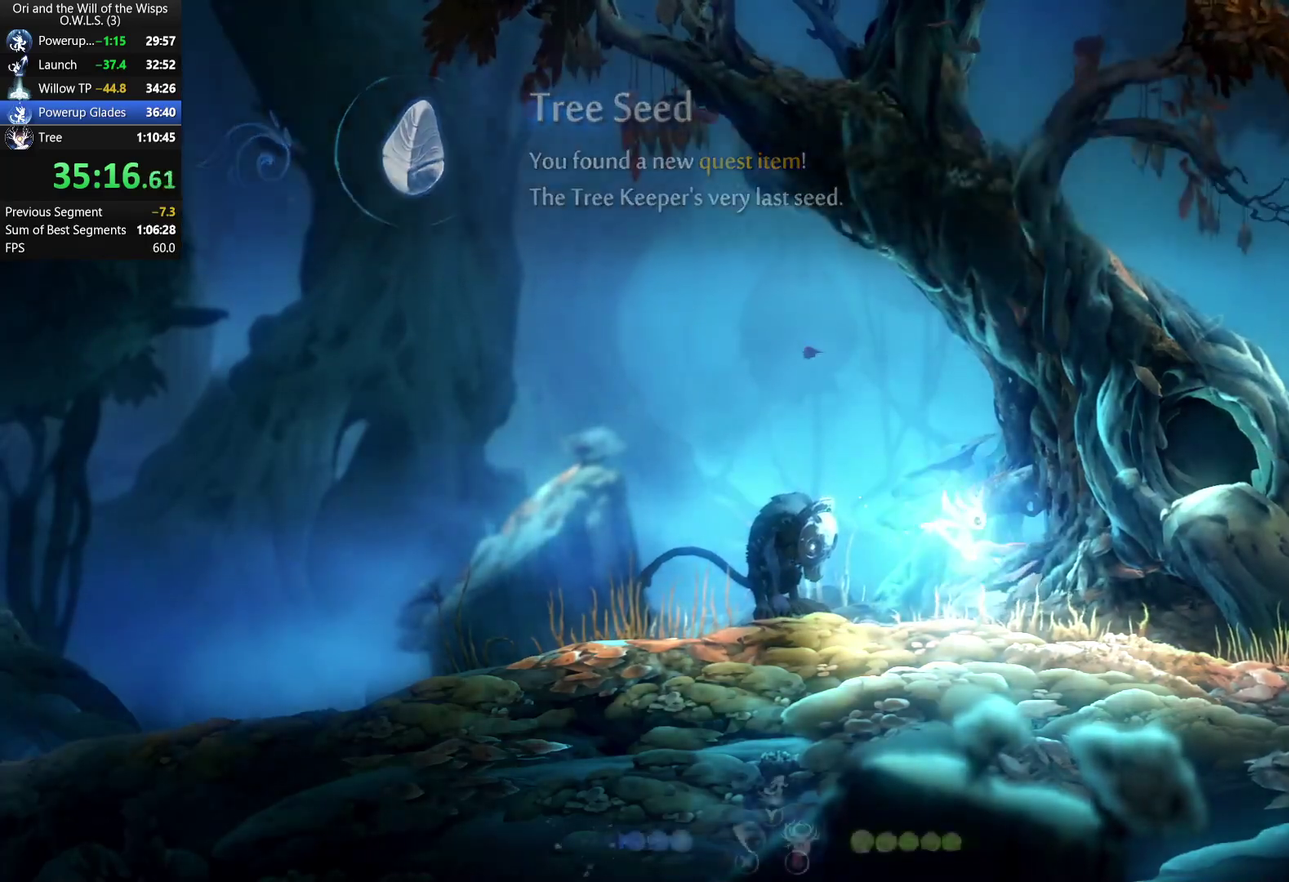
{"buttons": [], "left_stick": "right", "right_stick": "center", "events": [[100, "R1", "up"]]}
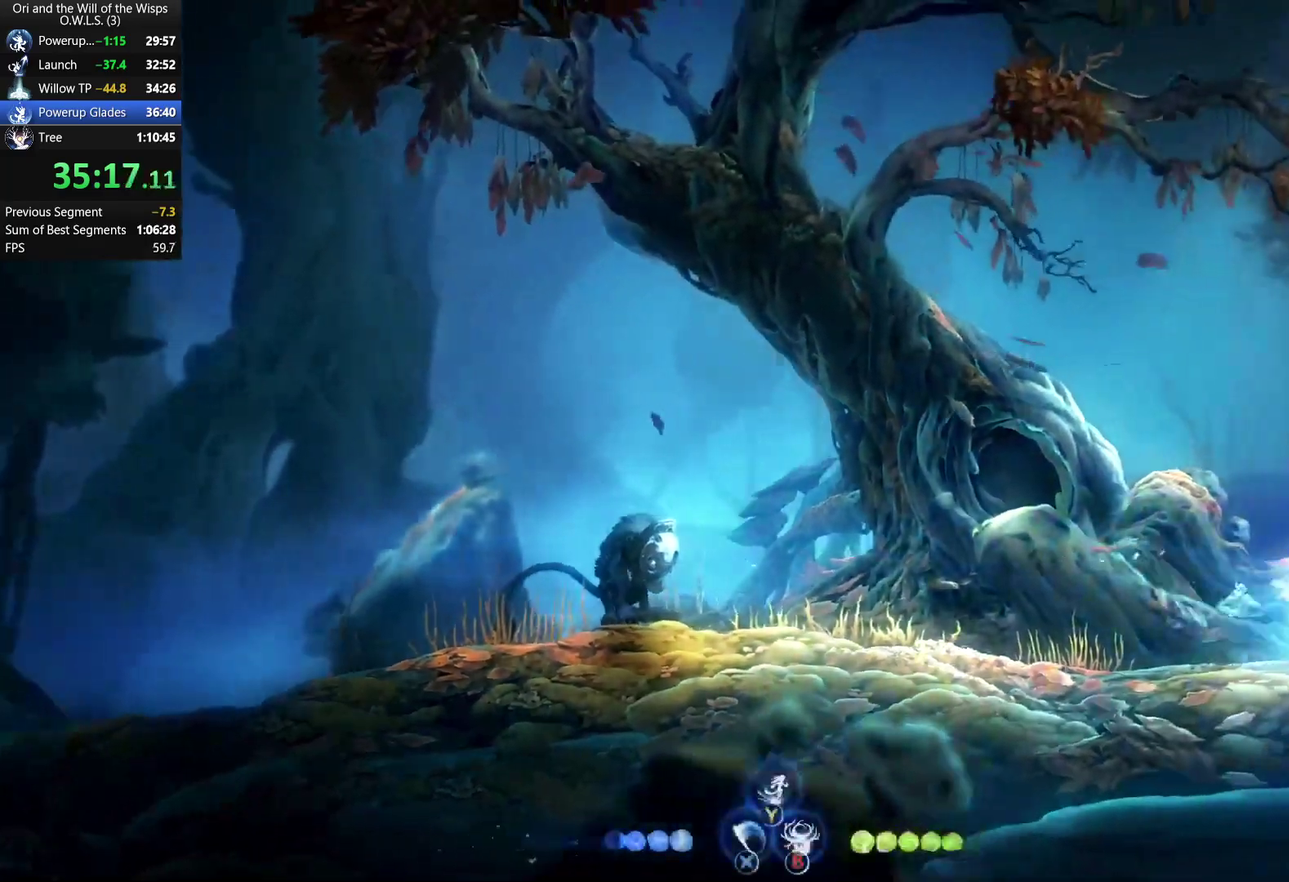
{"buttons": [], "left_stick": "right", "right_stick": "center", "events": [[183, "A", "down"], [250, "A", "up"], [400, "Y", "down"], [467, "Y", "up"]]}
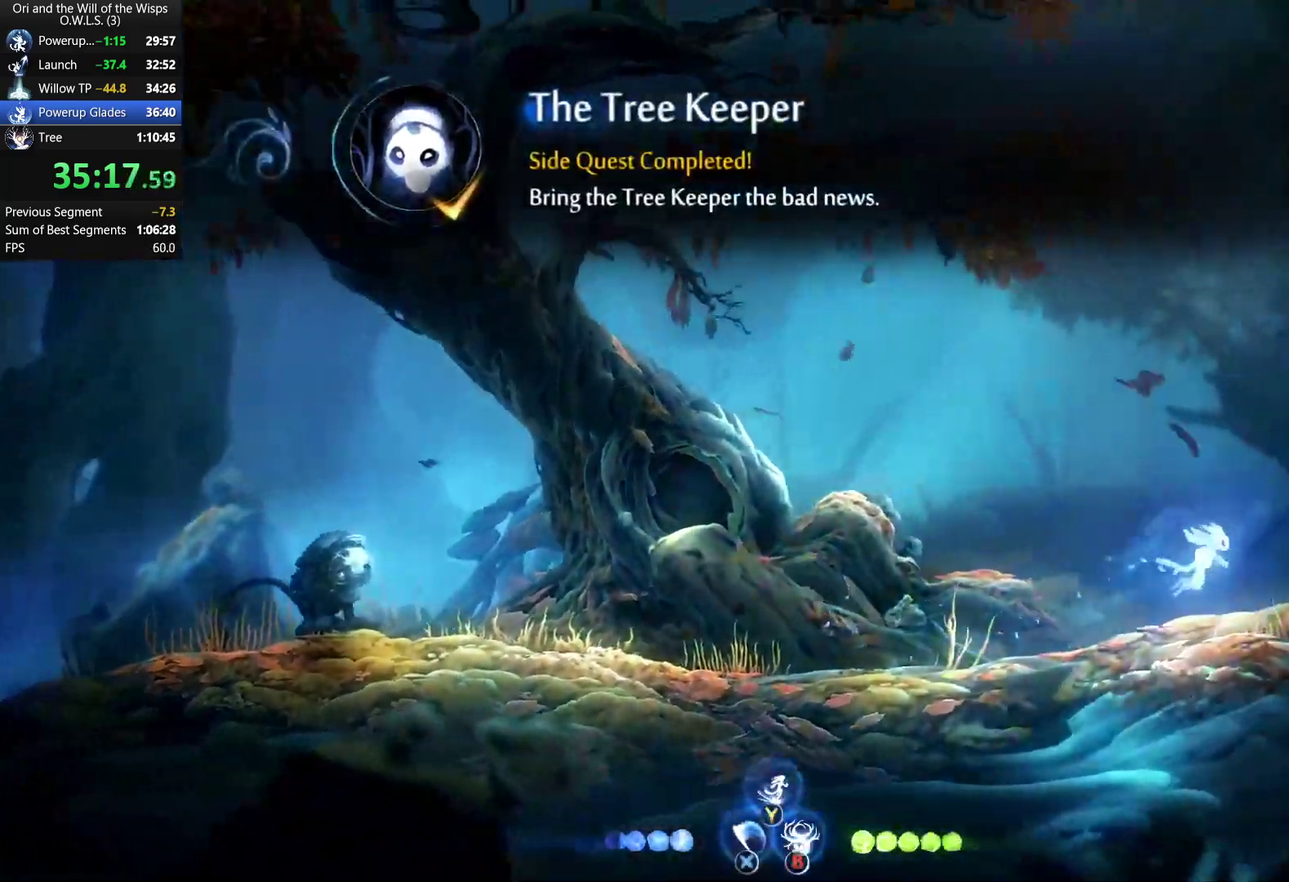
{"buttons": [], "left_stick": "right", "right_stick": "center", "events": []}
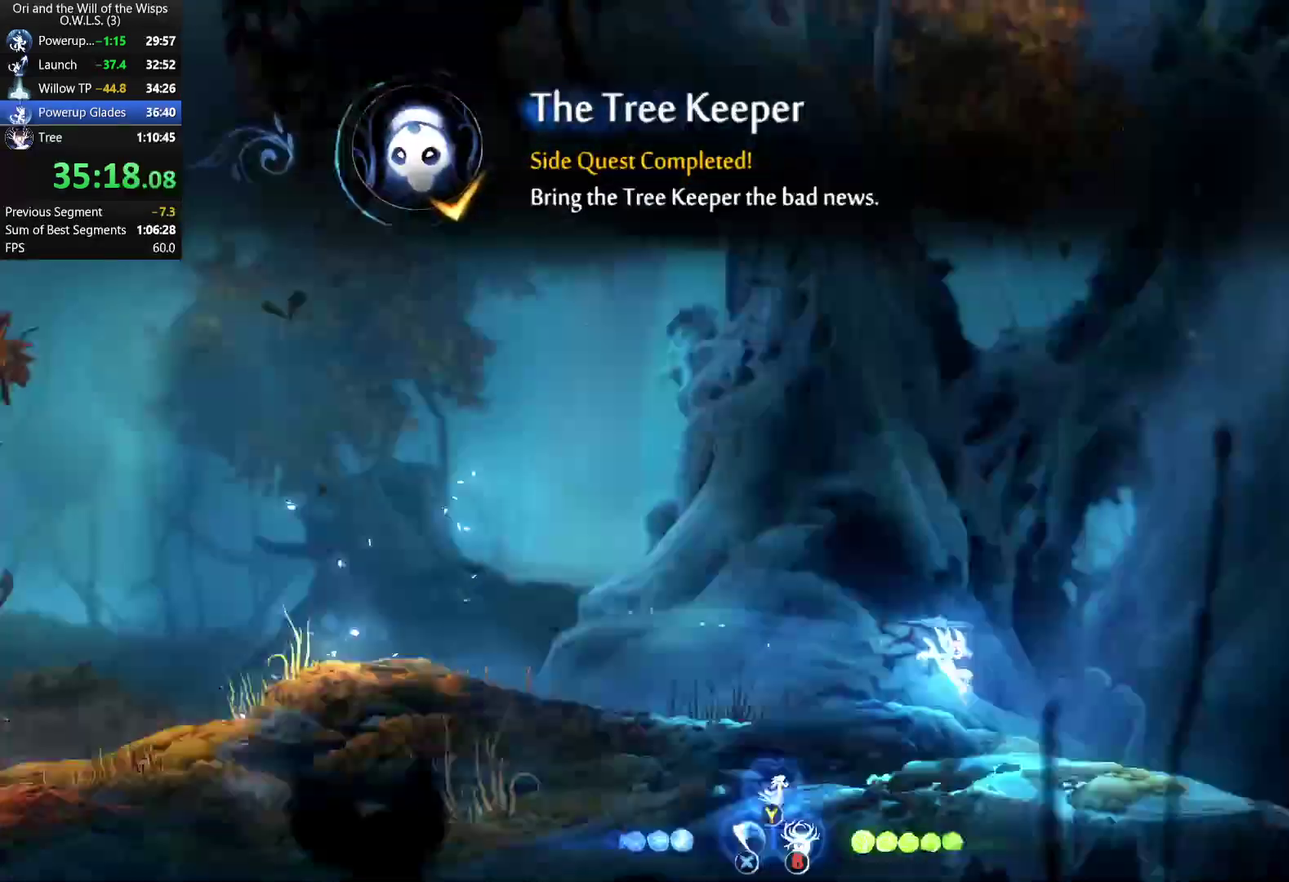
{"buttons": ["A"], "left_stick": "right", "right_stick": "center", "events": [[250, "A", "down"]]}
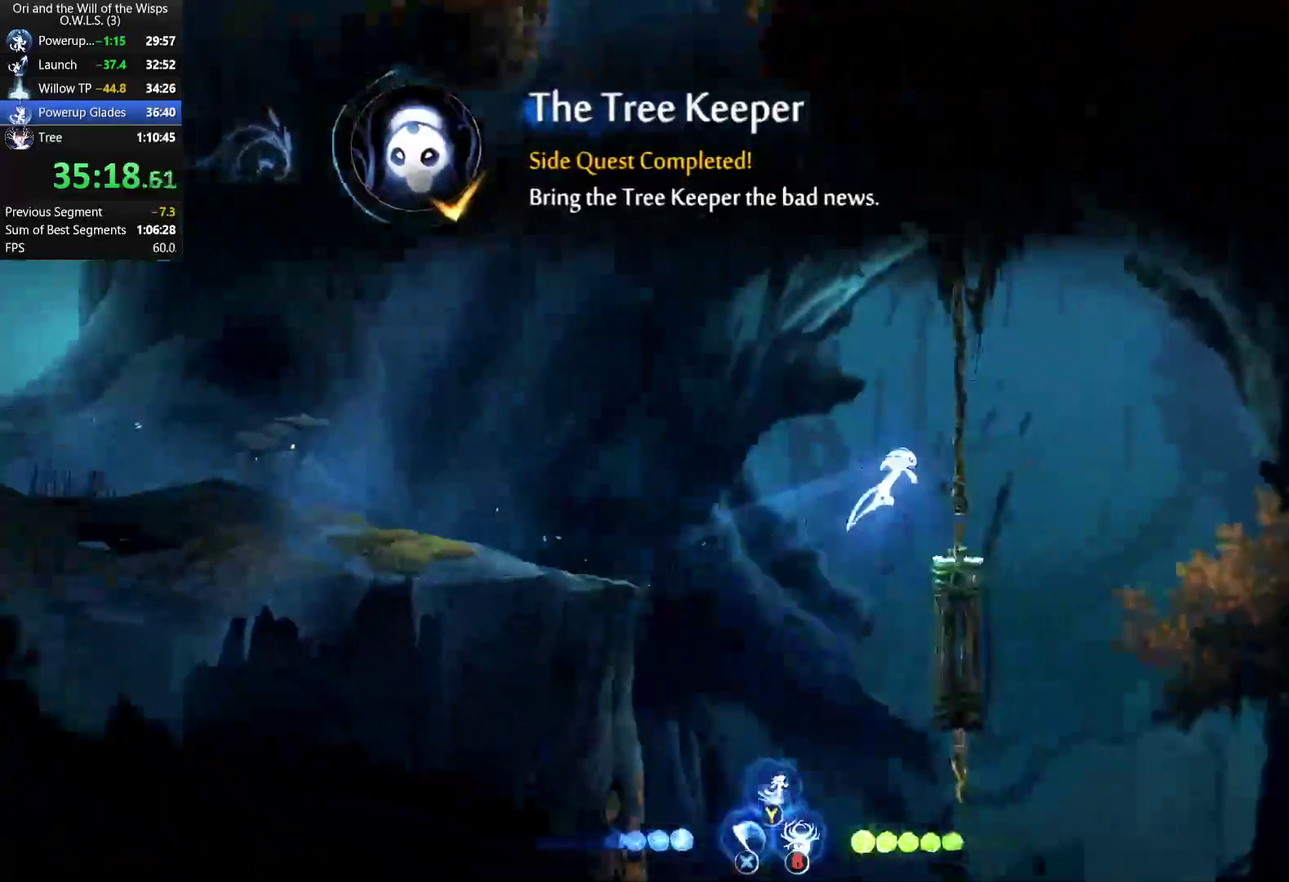
{"buttons": [], "left_stick": "right", "right_stick": "center", "events": [[83, "R1", "down"], [100, "A", "up"], [217, "R1", "up"], [300, "Y", "down"], [383, "Y", "up"]]}
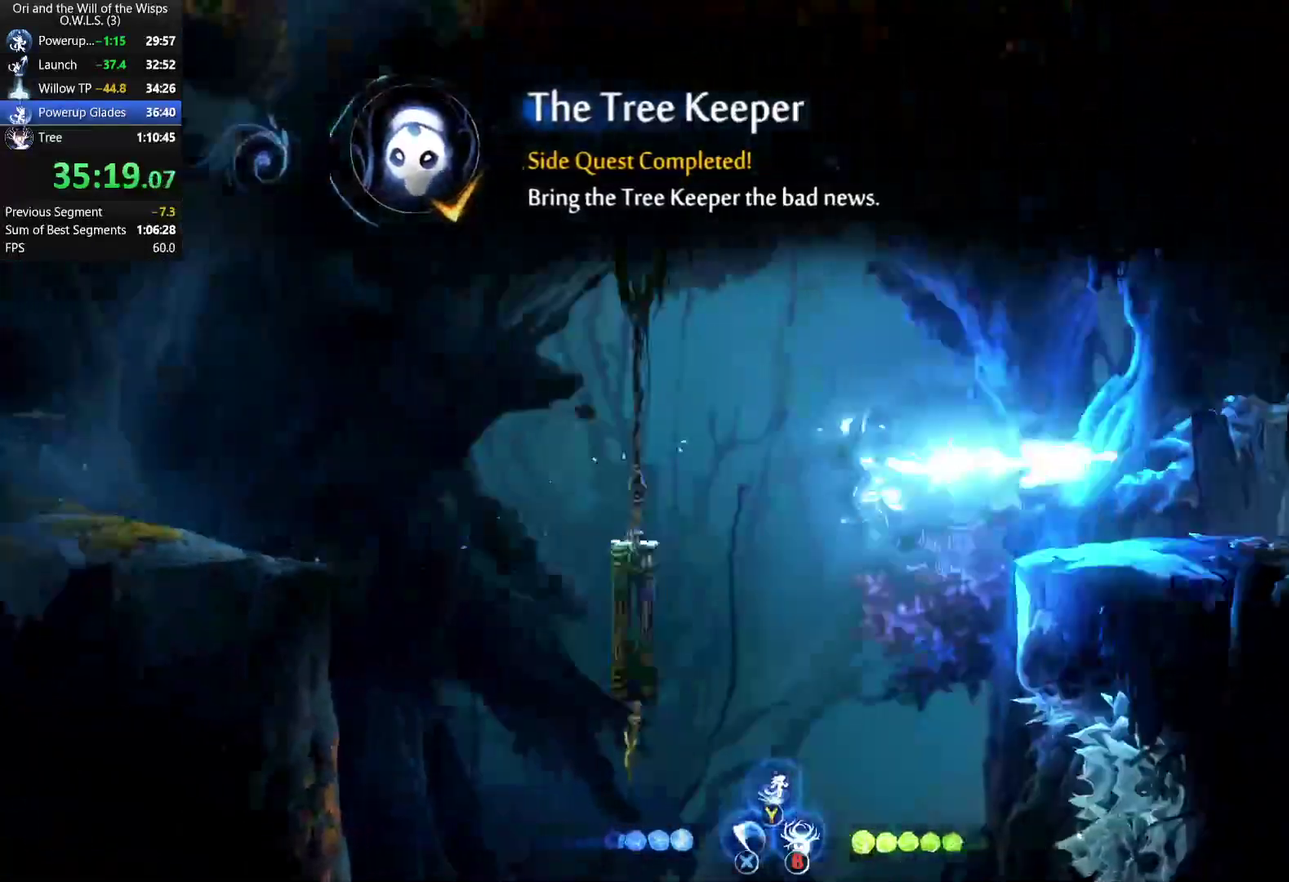
{"buttons": [], "left_stick": "right", "right_stick": "center", "events": []}
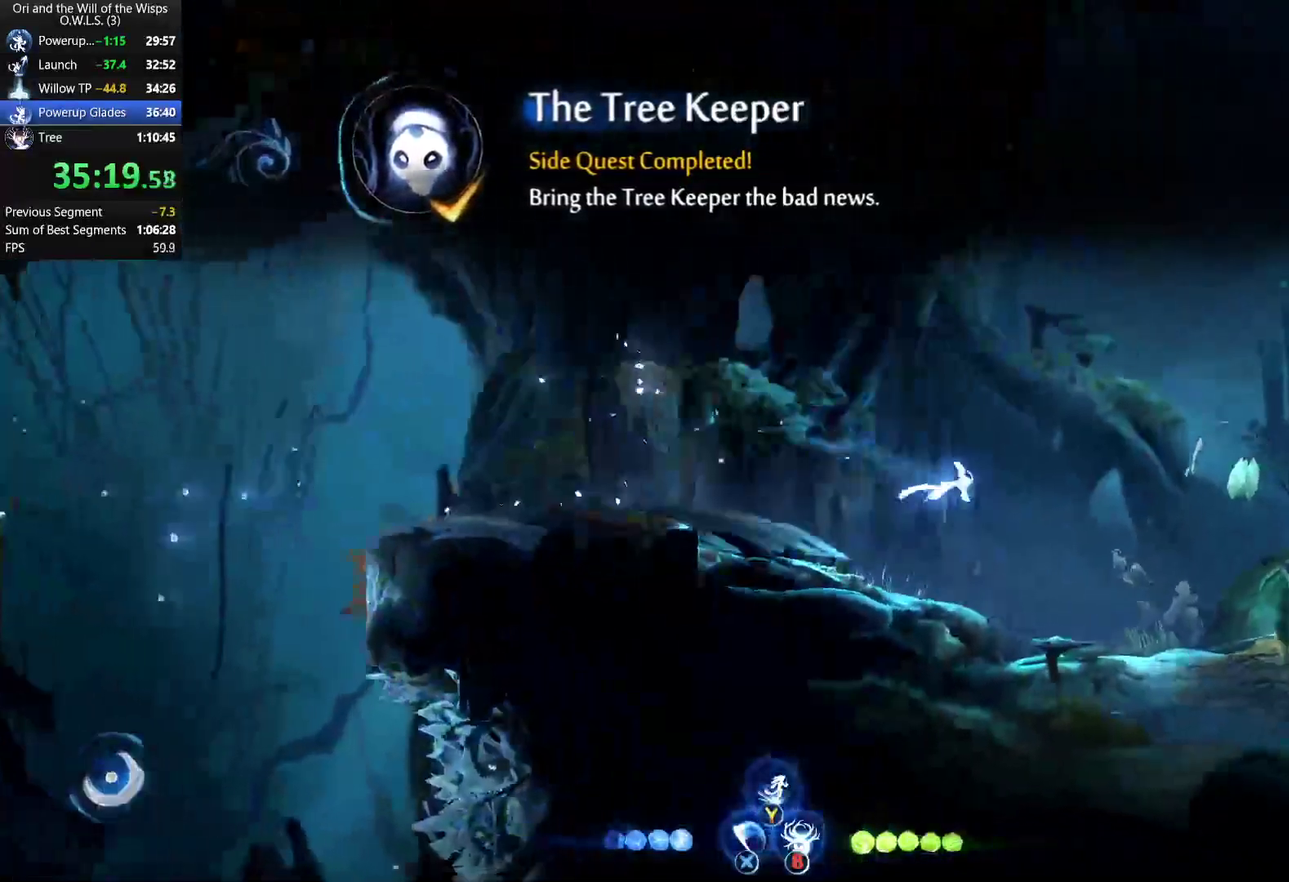
{"buttons": [], "left_stick": "right", "right_stick": "center", "events": [[17, "R1", "down"], [183, "R1", "up"]]}
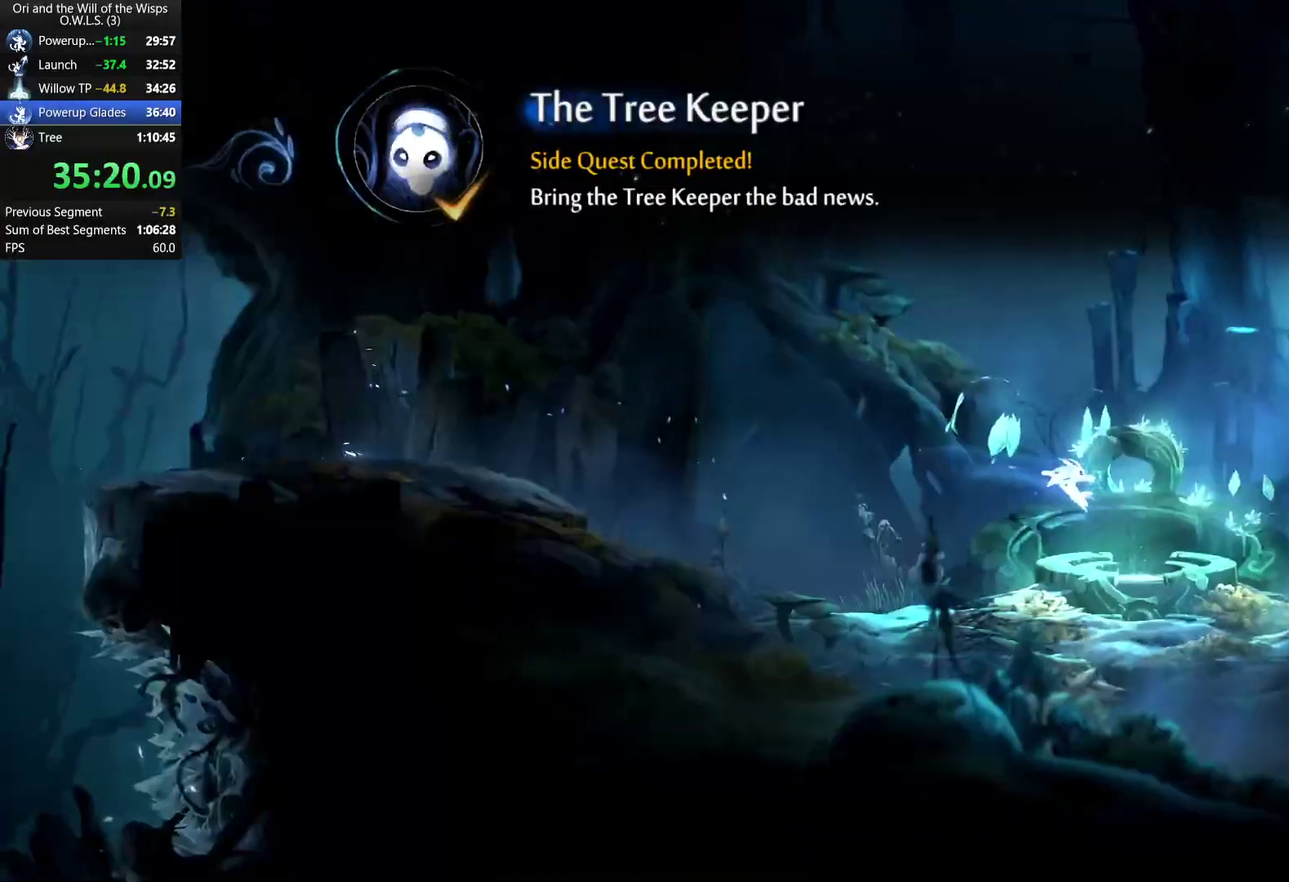
{"buttons": [], "left_stick": "left", "right_stick": "center", "events": [[50, "left_stick", "center"], [317, "Y", "down"], [383, "Y", "up"], [383, "left_stick", "left"]]}
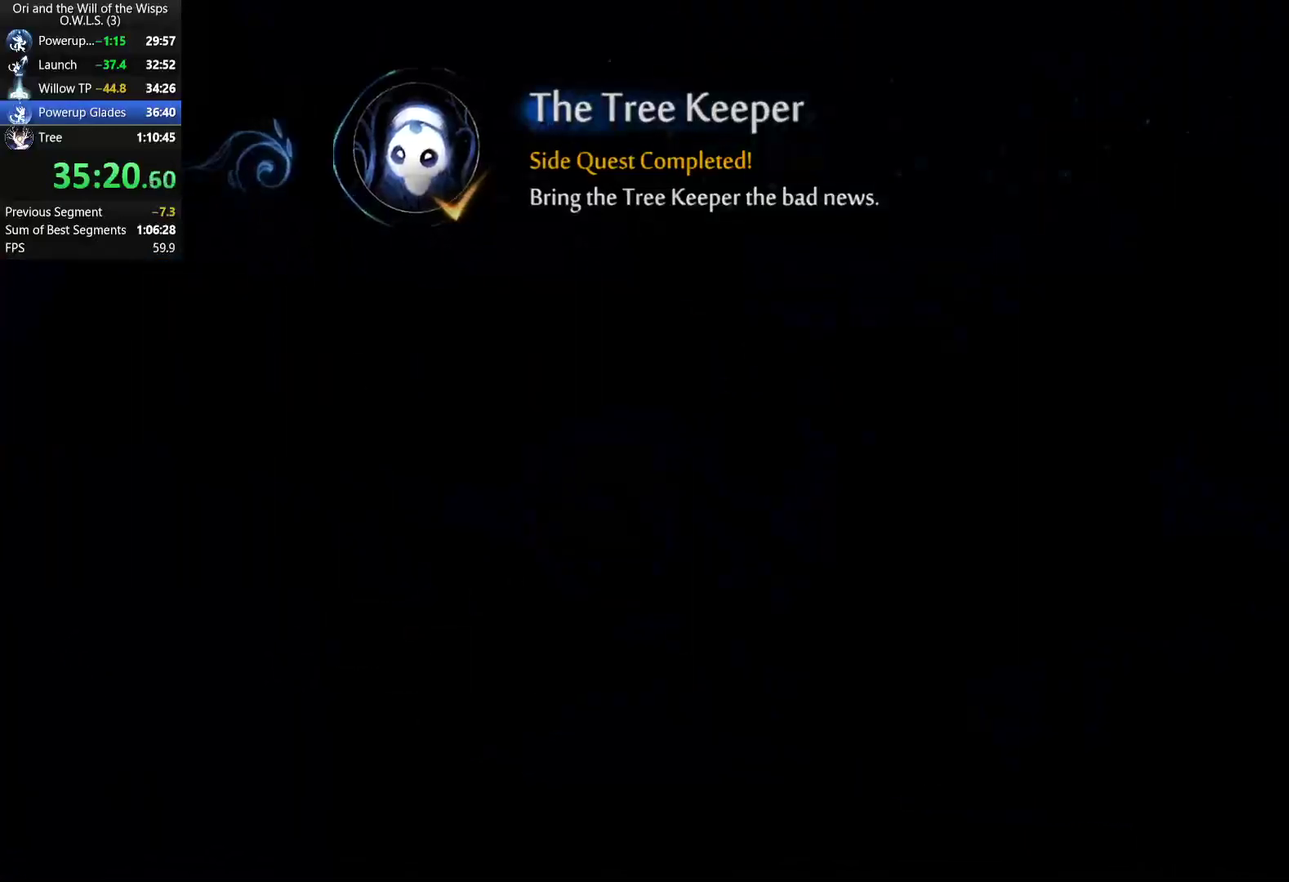
{"buttons": [], "left_stick": "left", "right_stick": "center", "events": []}
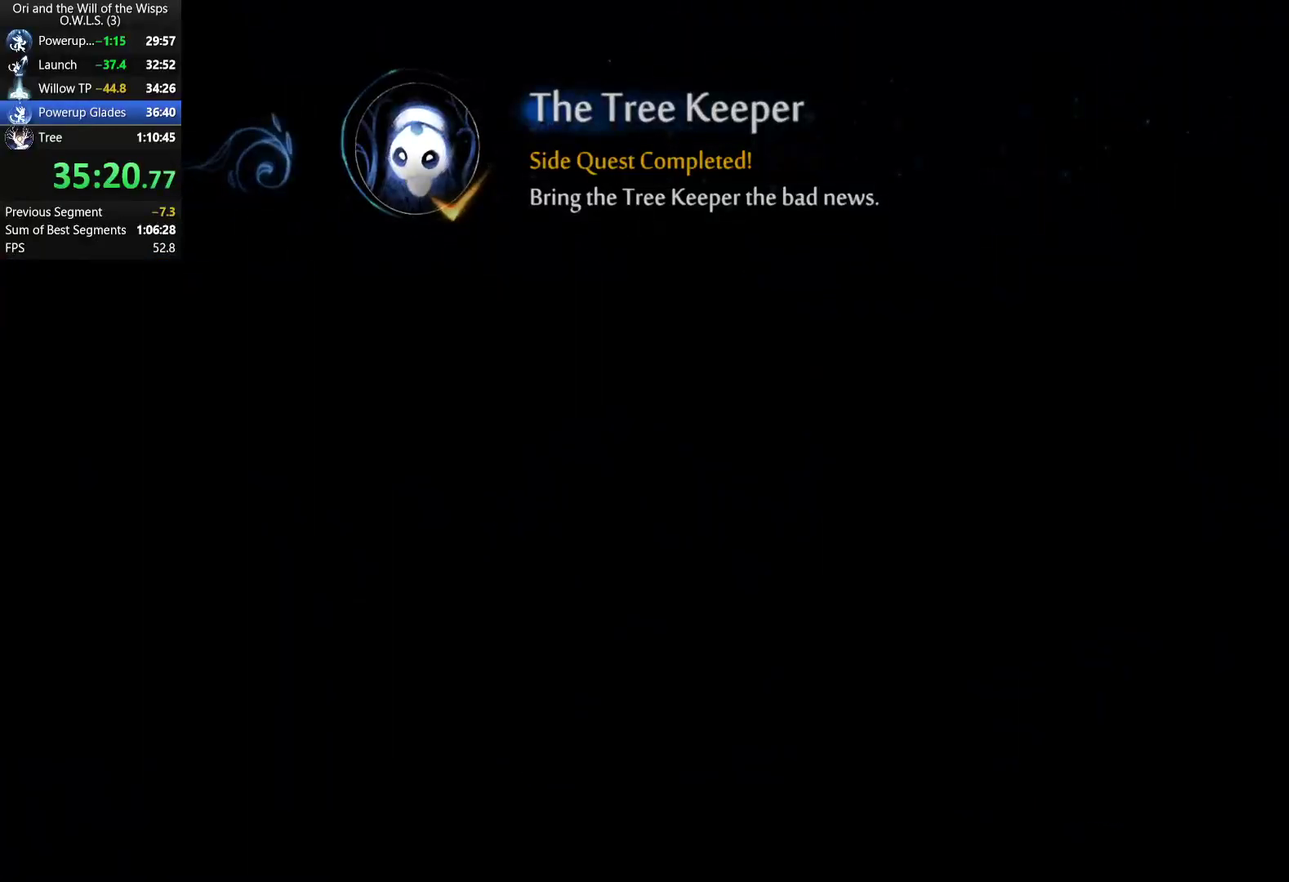
{"buttons": [], "left_stick": "left", "right_stick": "center", "events": []}
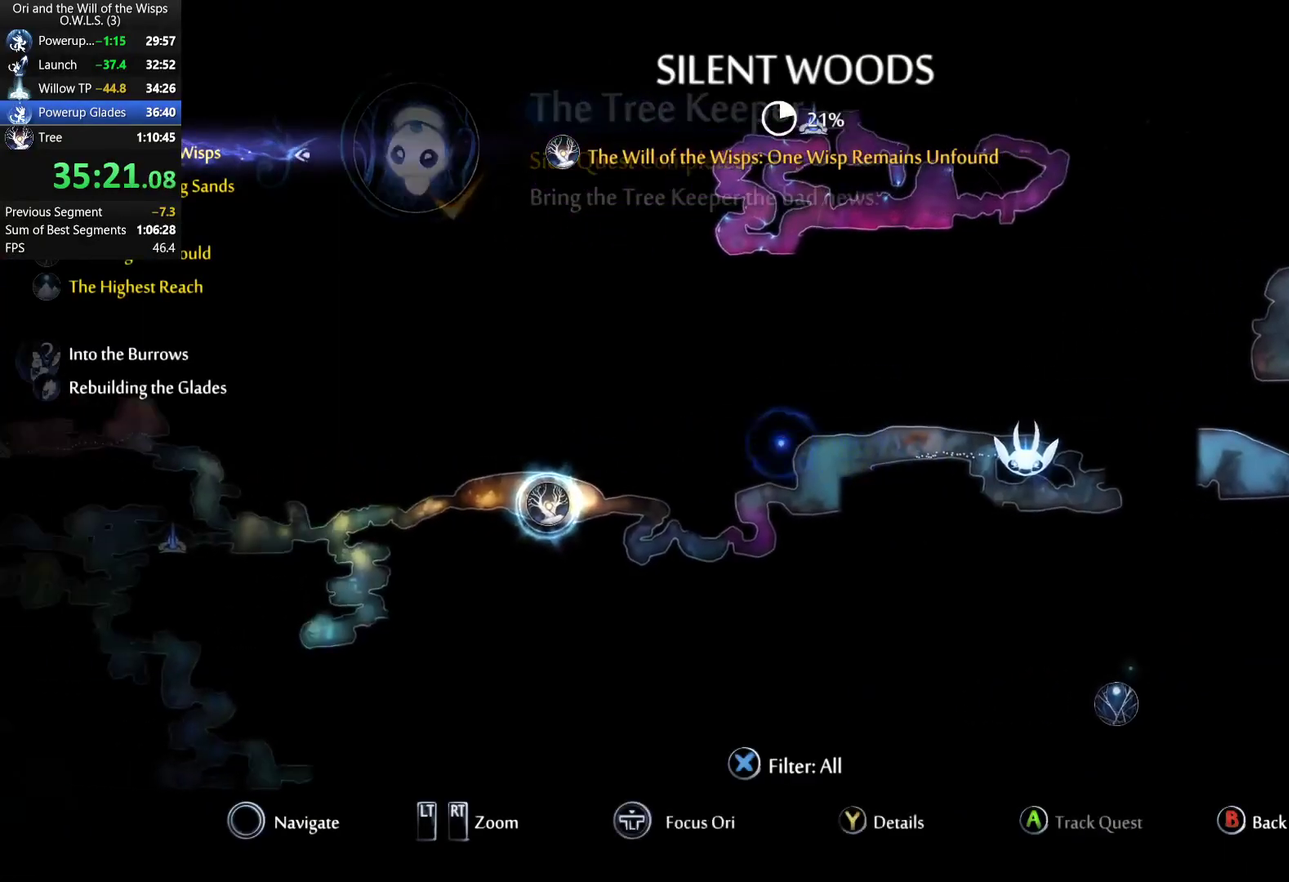
{"buttons": ["A"], "left_stick": "left", "right_stick": "center", "events": [[500, "A", "down"]]}
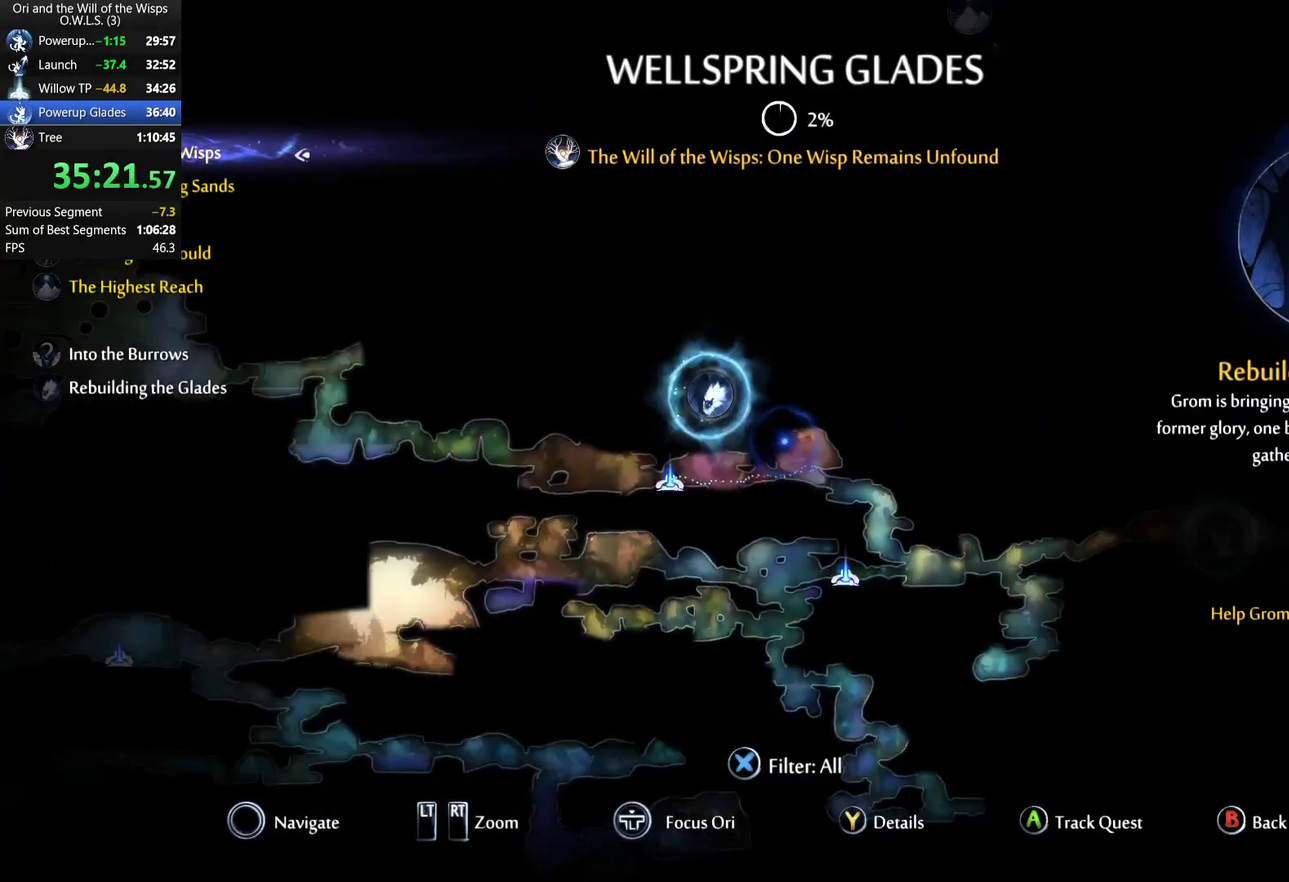
{"buttons": ["A"], "left_stick": "center", "right_stick": "center", "events": [[50, "left_stick", "center"]]}
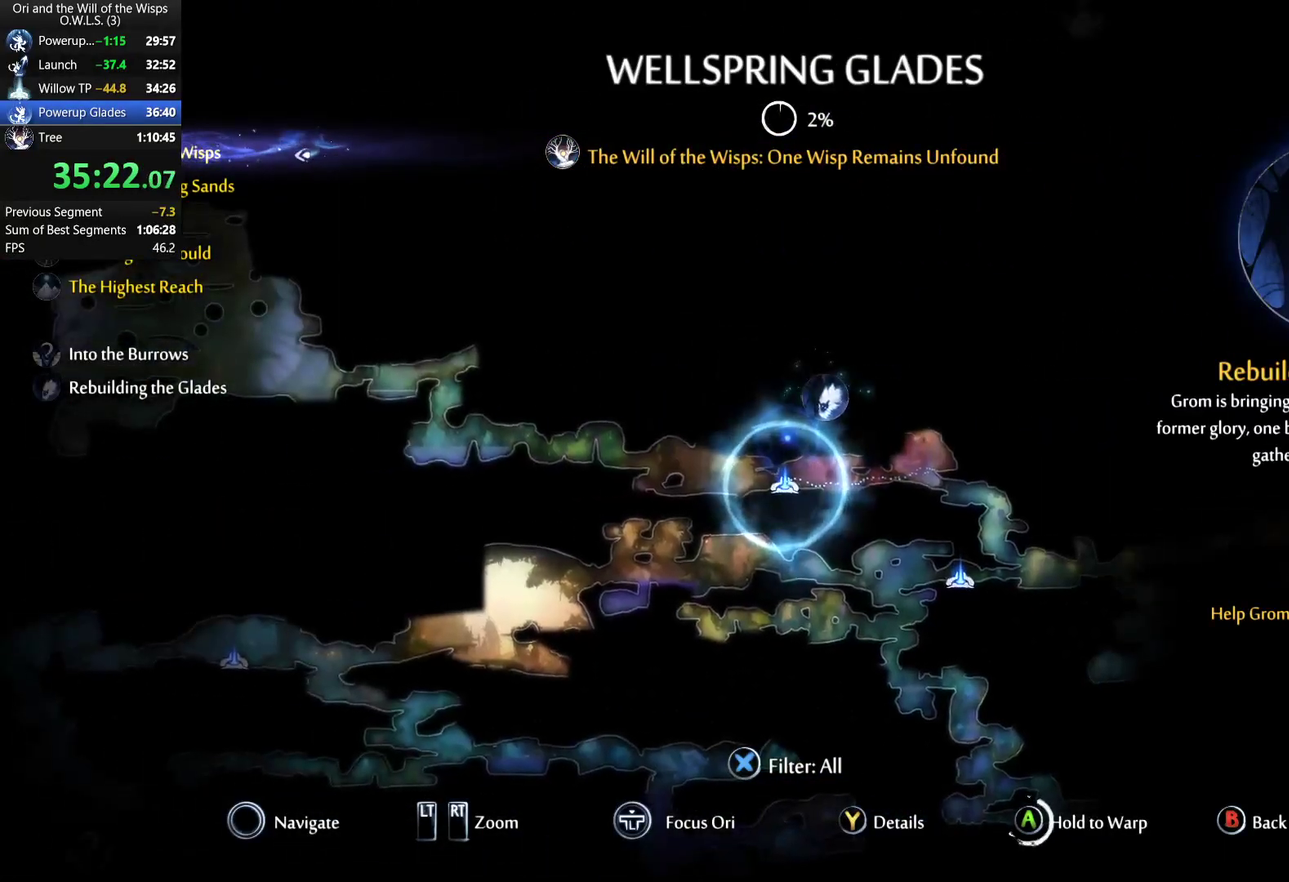
{"buttons": ["A"], "left_stick": "center", "right_stick": "center", "events": []}
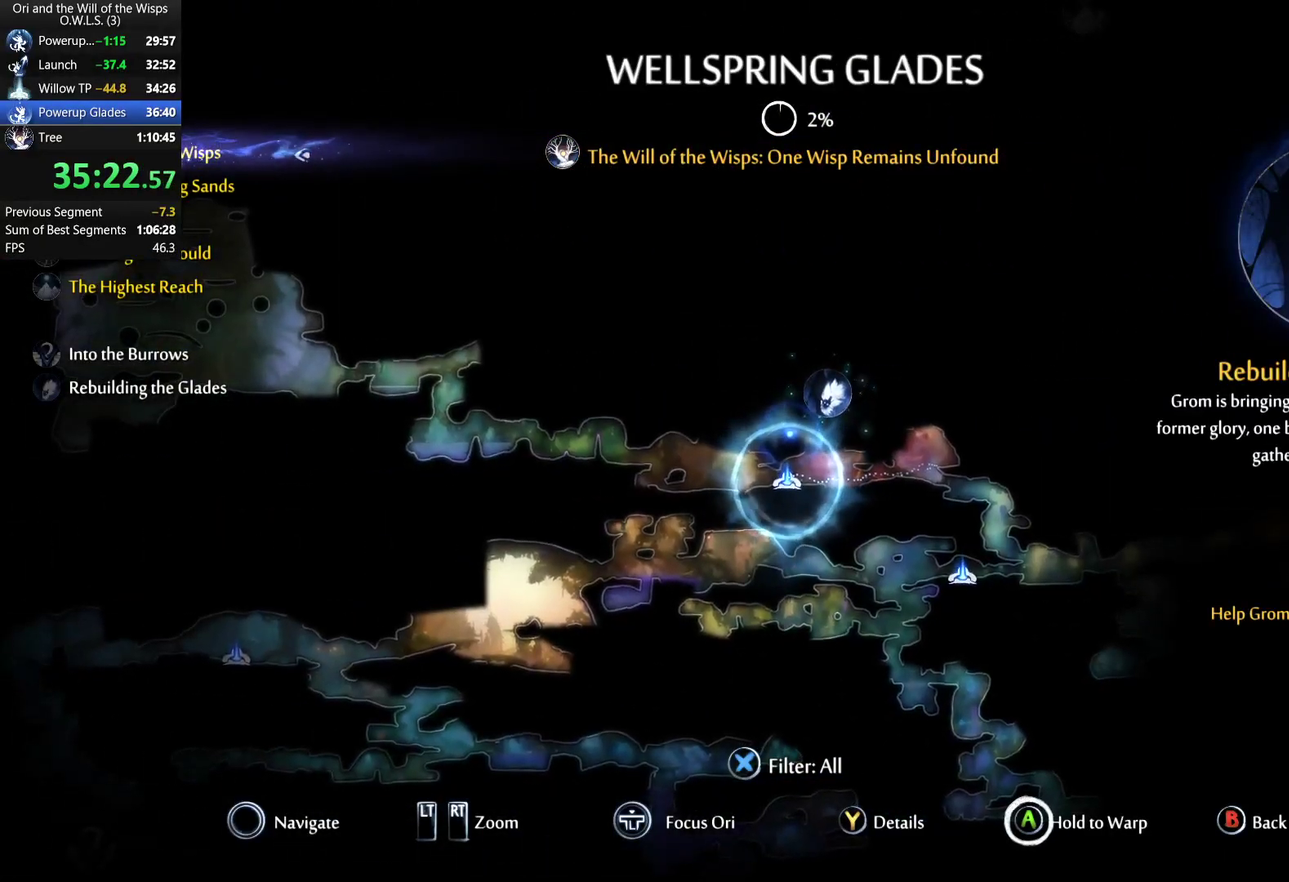
{"buttons": [], "left_stick": "center", "right_stick": "center", "events": [[483, "A", "up"]]}